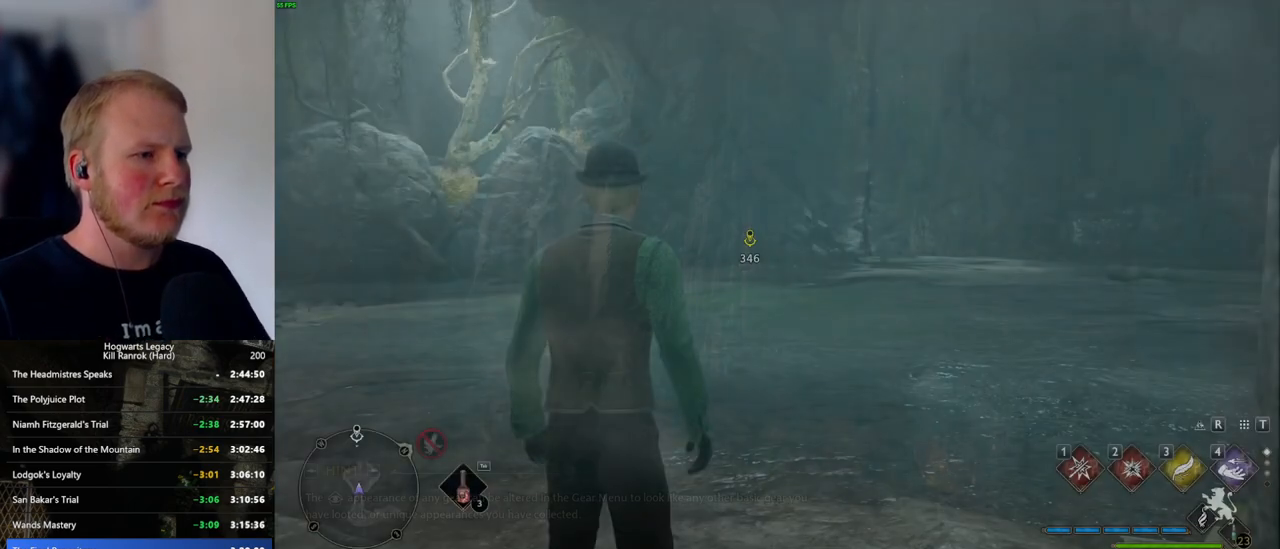
Gameplay with keyboard and mouse; each line is a JSON object with the keys and mouse buttons held at the frame after it. "events" lists presses ("down") and releases ("up") of ".", "/", "0", "1", "2", "3", "4", "5", "6", "7", "8", "9", "a", "alt_l", "alt_r", "b", "backslash", "backspace", "c", "caps_lock", "comma", "ctrl_l", "ctrl_r", "d", "e", "equals", "escape", "f", "f1", "f10", "f11", "f12", "f2", "f3", "f4", "f5", "f6", "f7", "f8", "f9", "g", "h", "i", "j", "k", "l", "lbracket", "m", "minus", "n", "o", "p", "q", "quote", "r", "rbracket", "return", "s", "semicolon", "shift_l", "shift_r", "space", "super_l", "super_r", "t", "tab", "tilde", "u", "v", "w", "x", "y", "z", "mouse_left", "mouse_wheel", "mouse_right", "mouse_mb4" and "mouse_mb5" between this image and that frame as [ms after this image, input, new state], when the widget could be followed in between. "mouse_left", "mouse_wheel", "mouse_right", "mouse_mb4", "mouse_mb5" = the "left", "wheel", "right", "mb4", "mb5" buttons of the "mouse" list. No other keys are recorded. "wheel" means that the mouse wheel is clicked or scrolled. Mouse movement is not recorded.
{"keys": ["w"], "mouse": [], "events": [[183, "w", "down"]]}
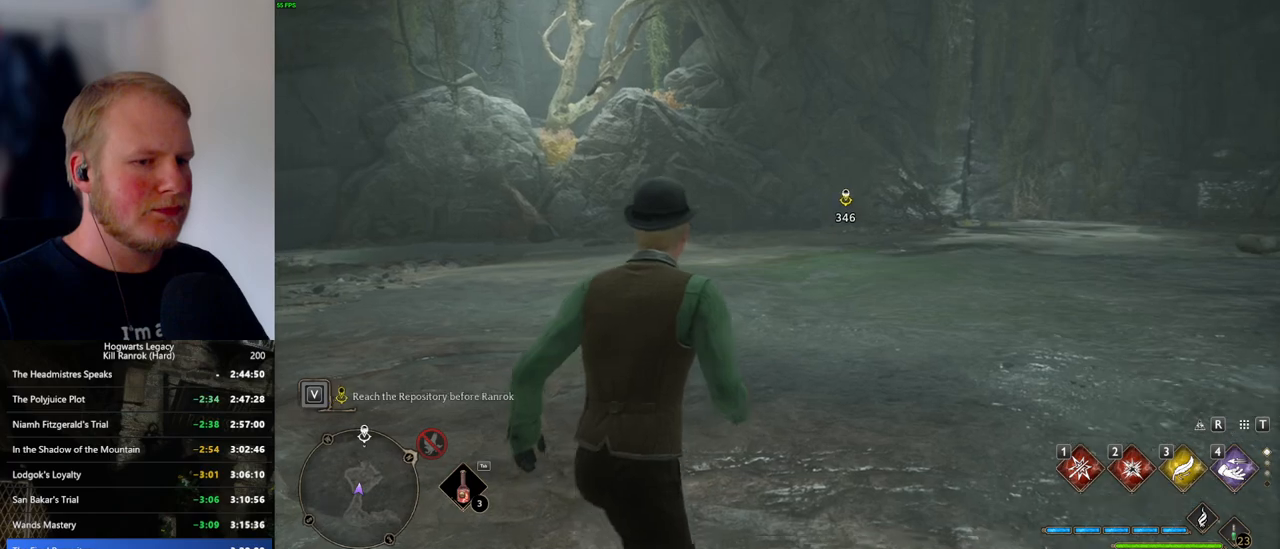
{"keys": ["w"], "mouse": [], "events": [[133, "shift_l", "down"], [266, "shift_l", "up"]]}
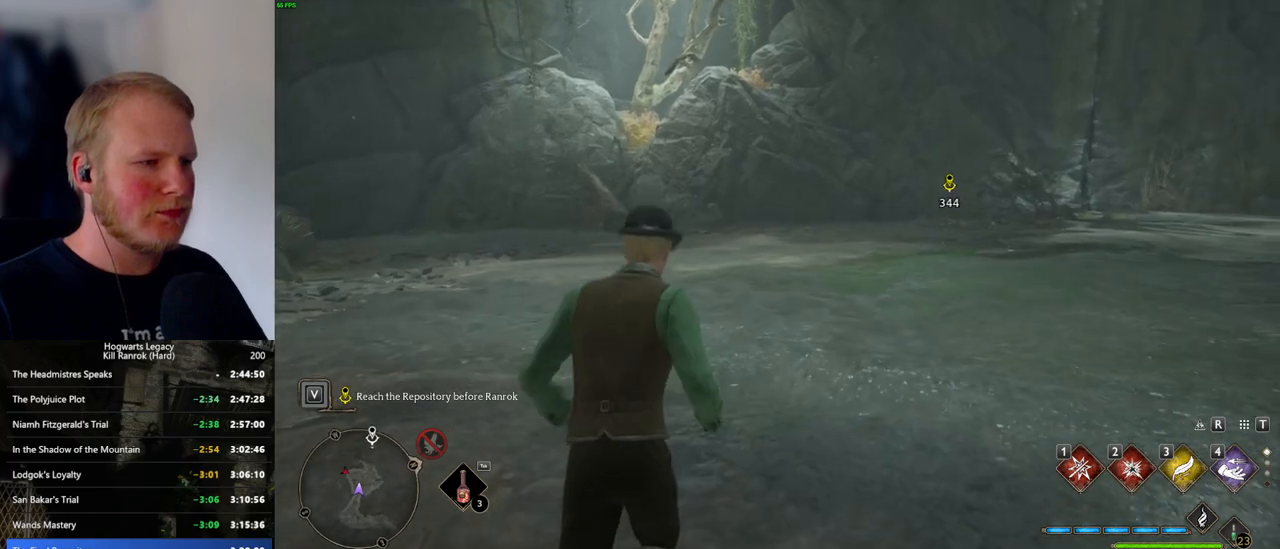
{"keys": [], "mouse": [], "events": [[233, "w", "up"]]}
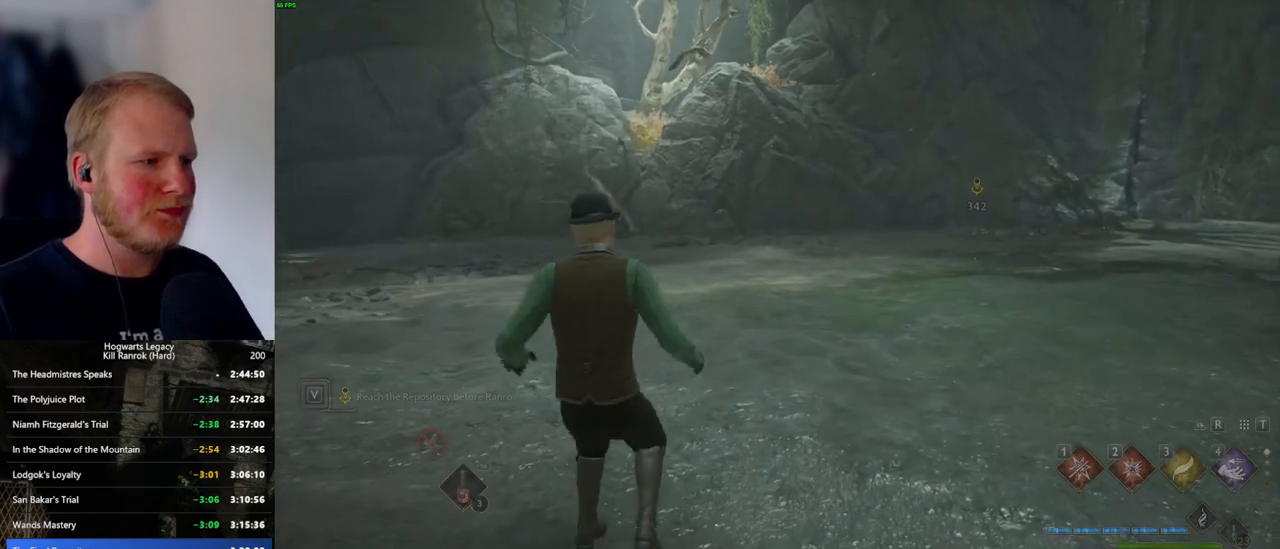
{"keys": [], "mouse": [], "events": []}
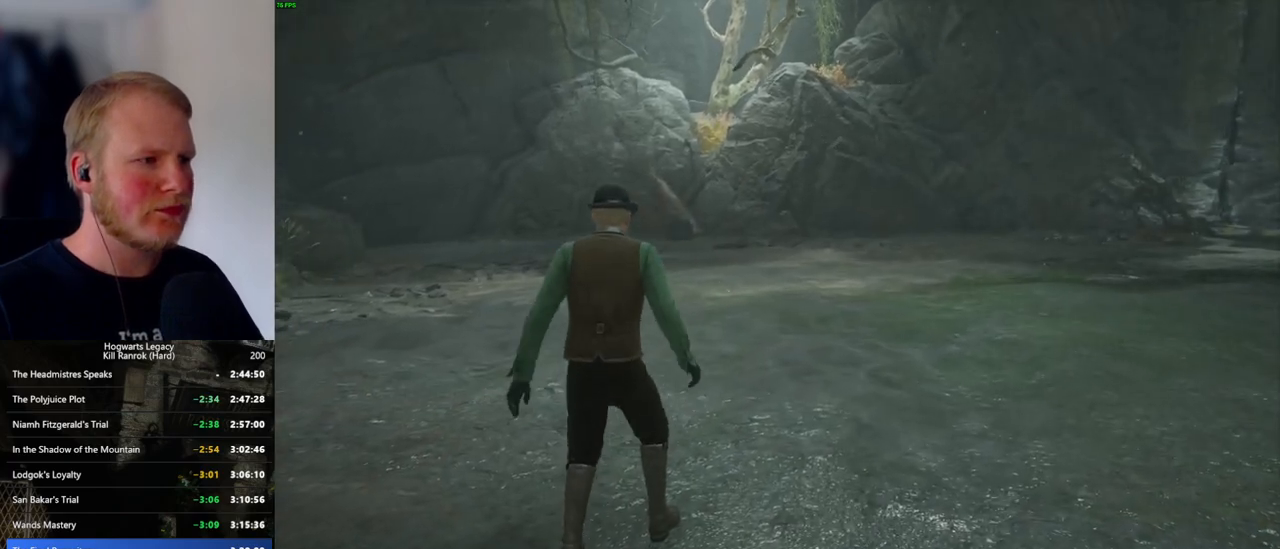
{"keys": [], "mouse": [], "events": []}
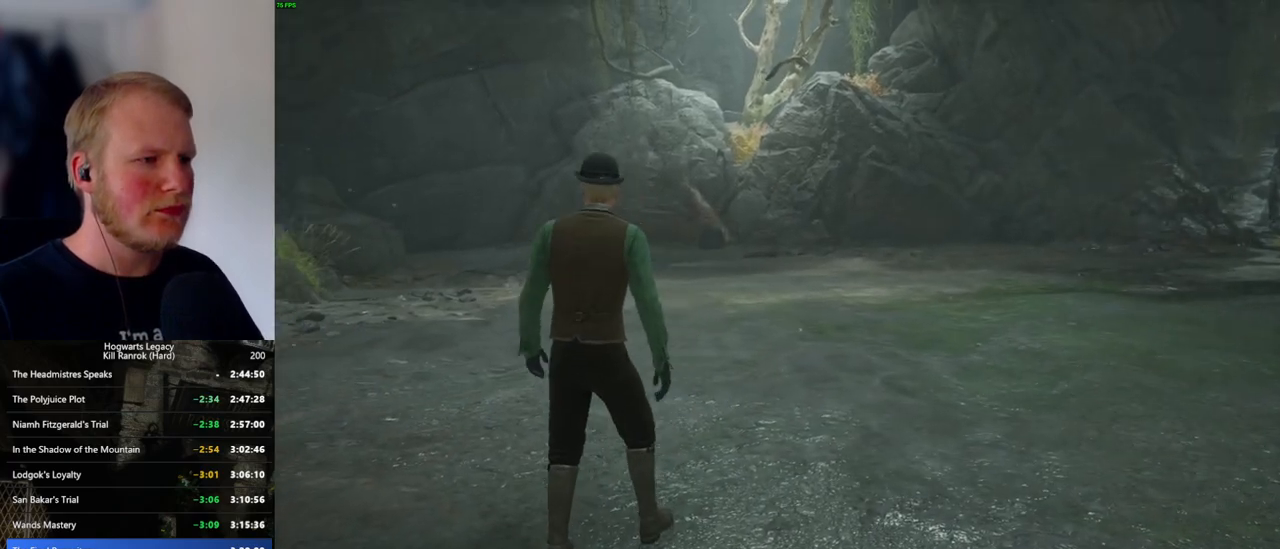
{"keys": [], "mouse": [], "events": []}
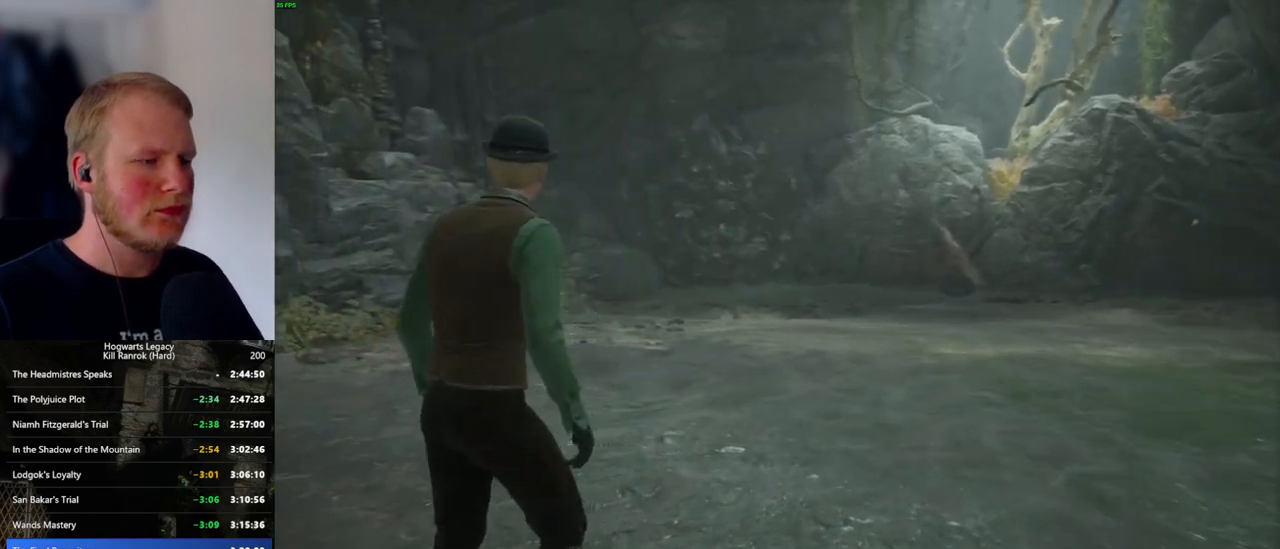
{"keys": [], "mouse": [], "events": []}
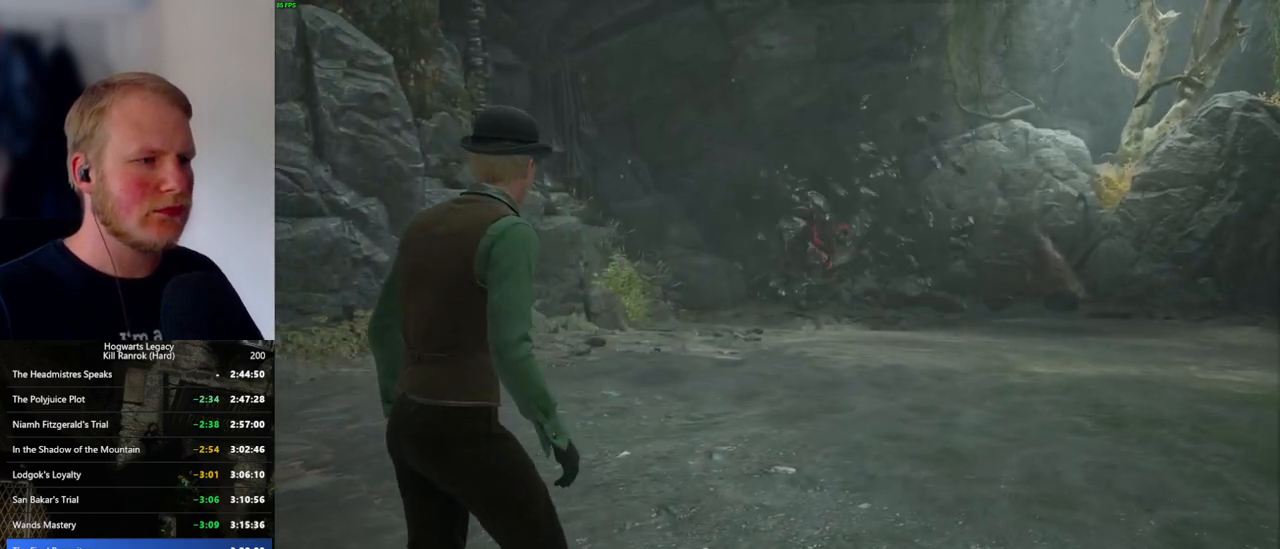
{"keys": [], "mouse": [], "events": []}
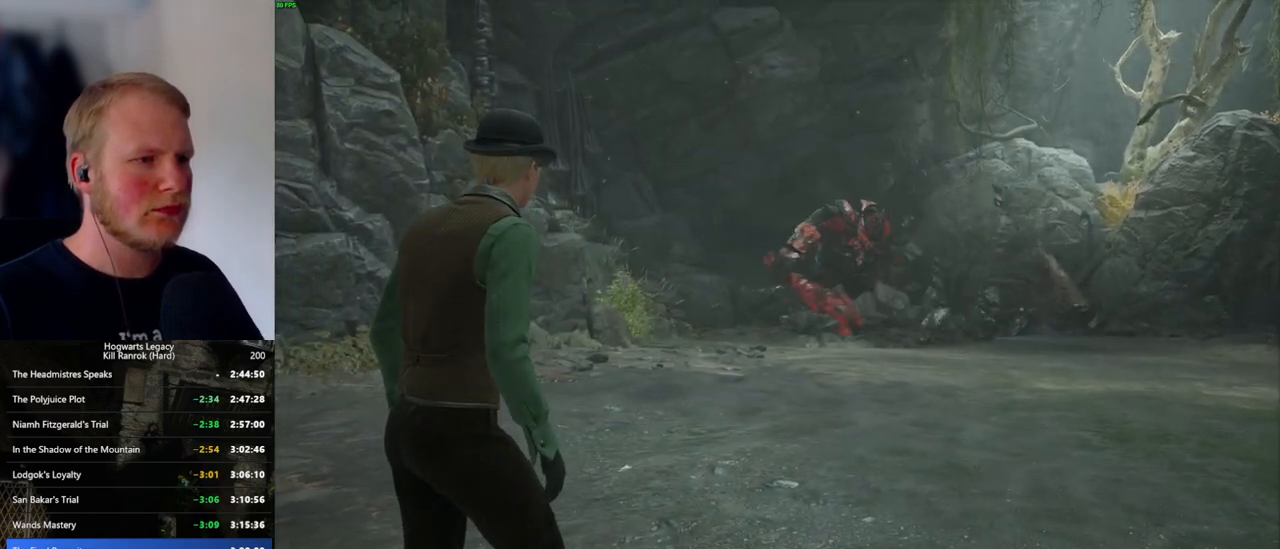
{"keys": [], "mouse": [], "events": []}
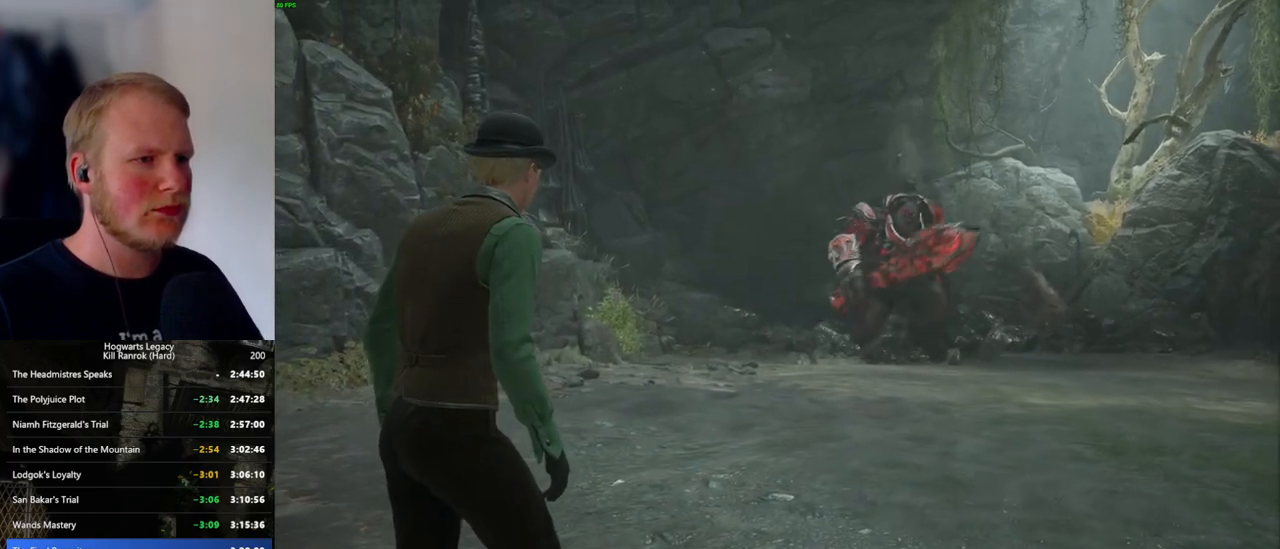
{"keys": [], "mouse": [], "events": []}
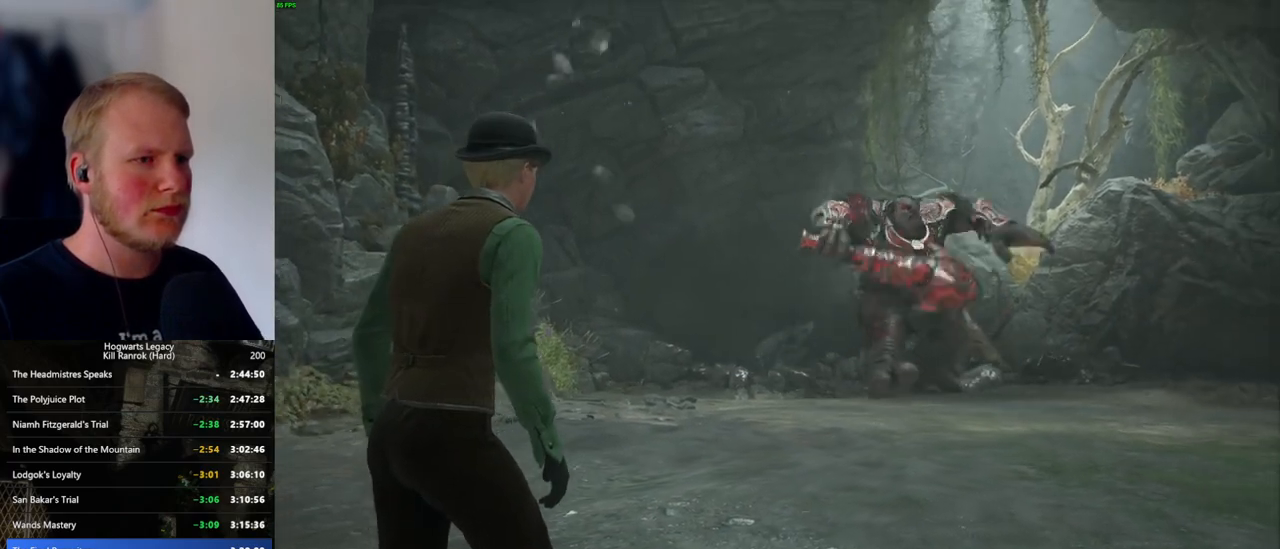
{"keys": [], "mouse": [], "events": []}
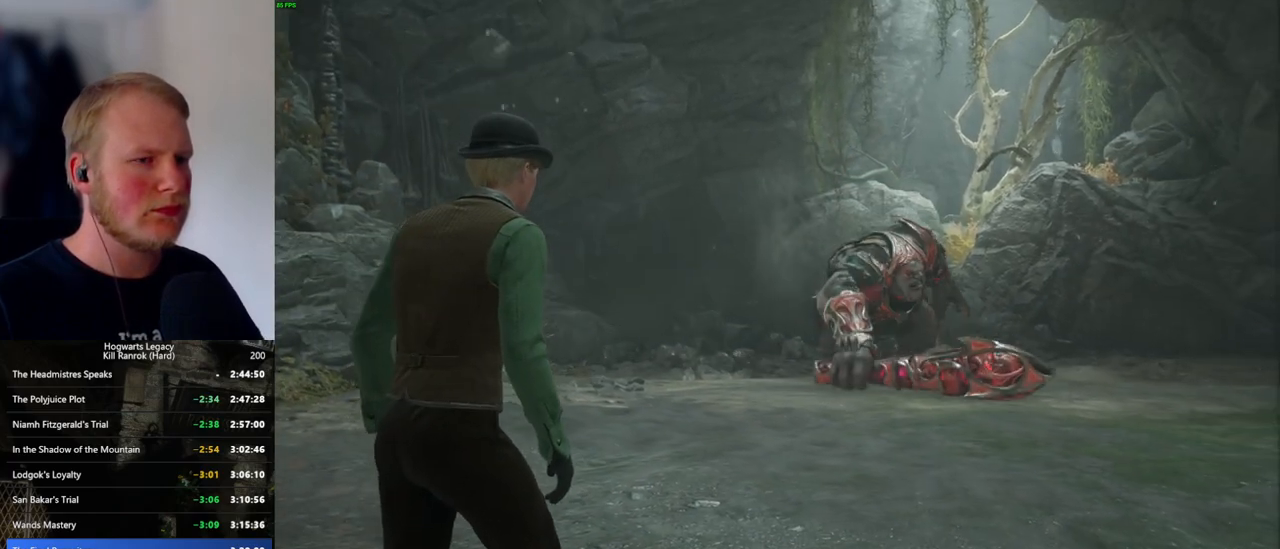
{"keys": ["w"], "mouse": [], "events": [[383, "w", "down"]]}
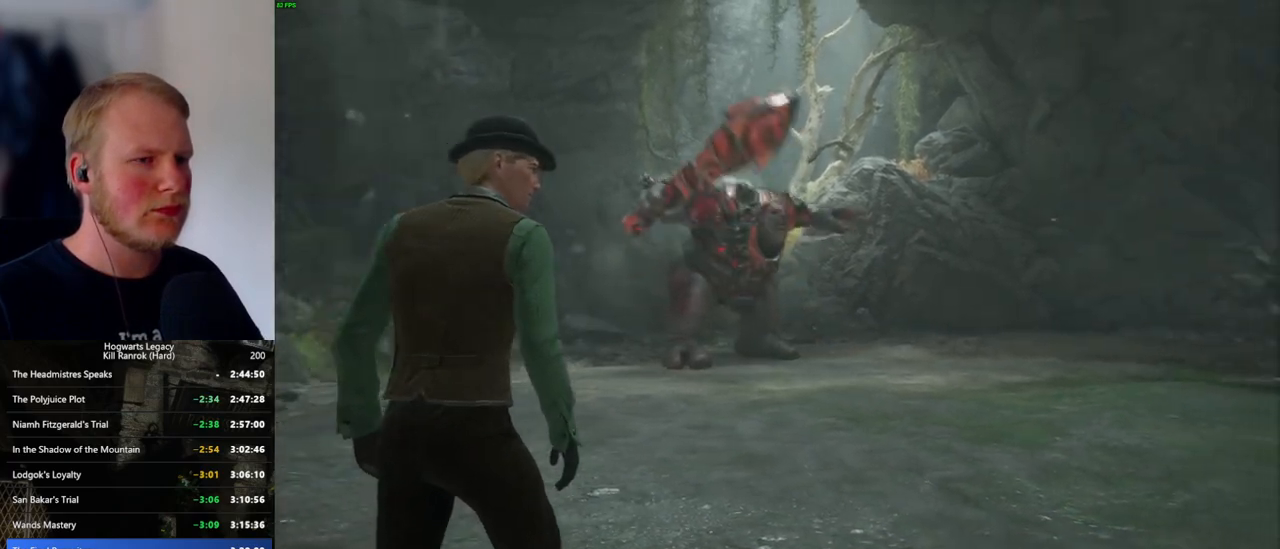
{"keys": ["w"], "mouse": [], "events": [[316, "w", "up"], [500, "w", "down"]]}
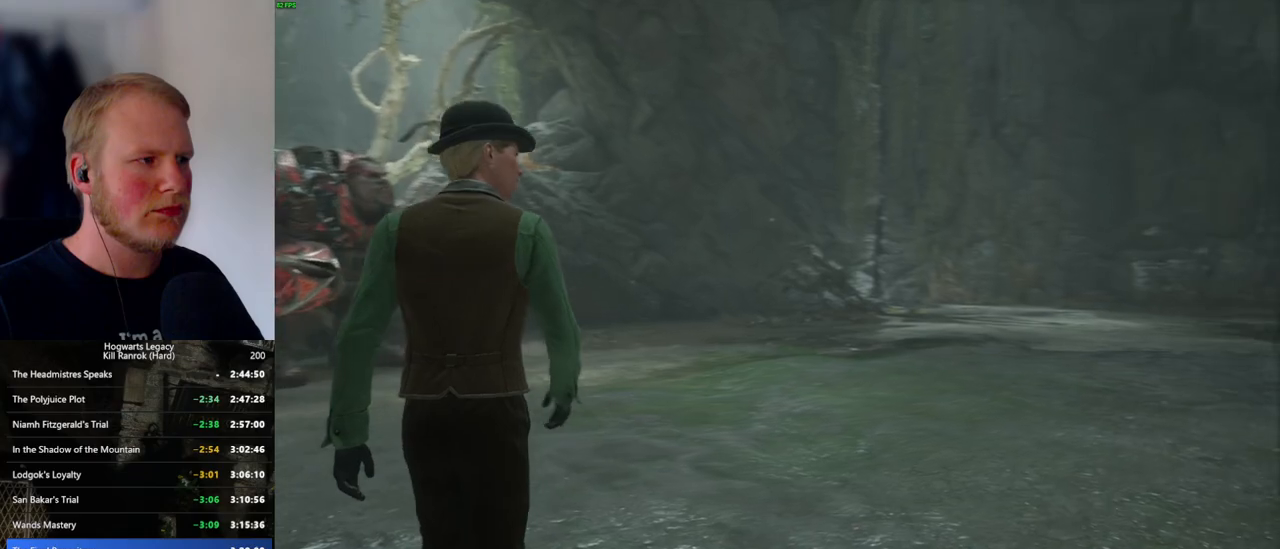
{"keys": ["a"], "mouse": [], "events": [[150, "a", "down"], [350, "w", "up"]]}
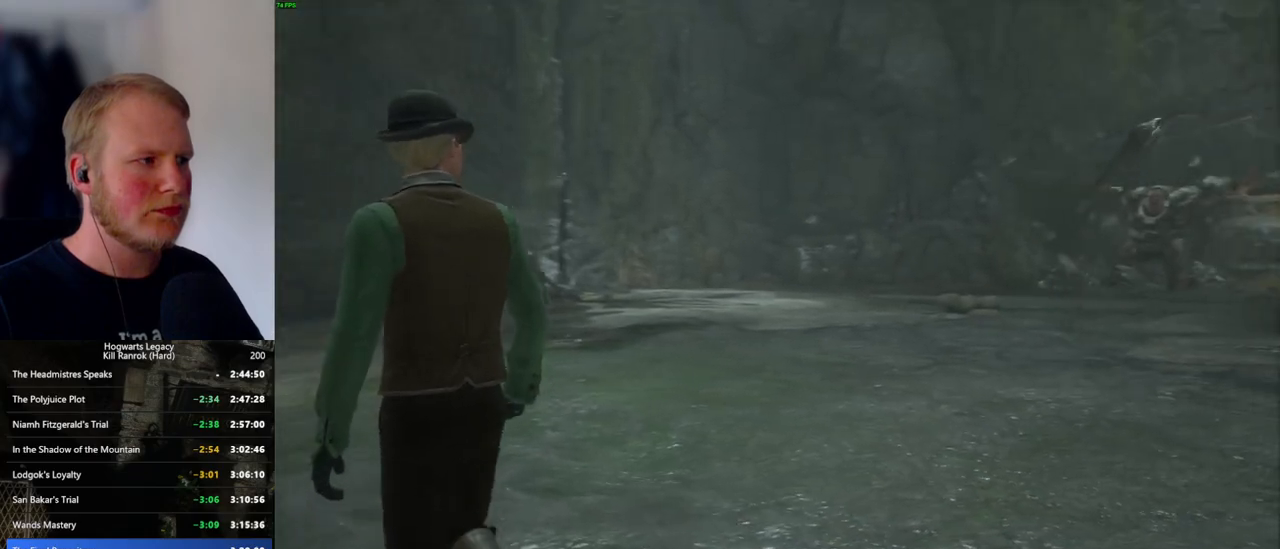
{"keys": [], "mouse": [], "events": [[100, "a", "up"]]}
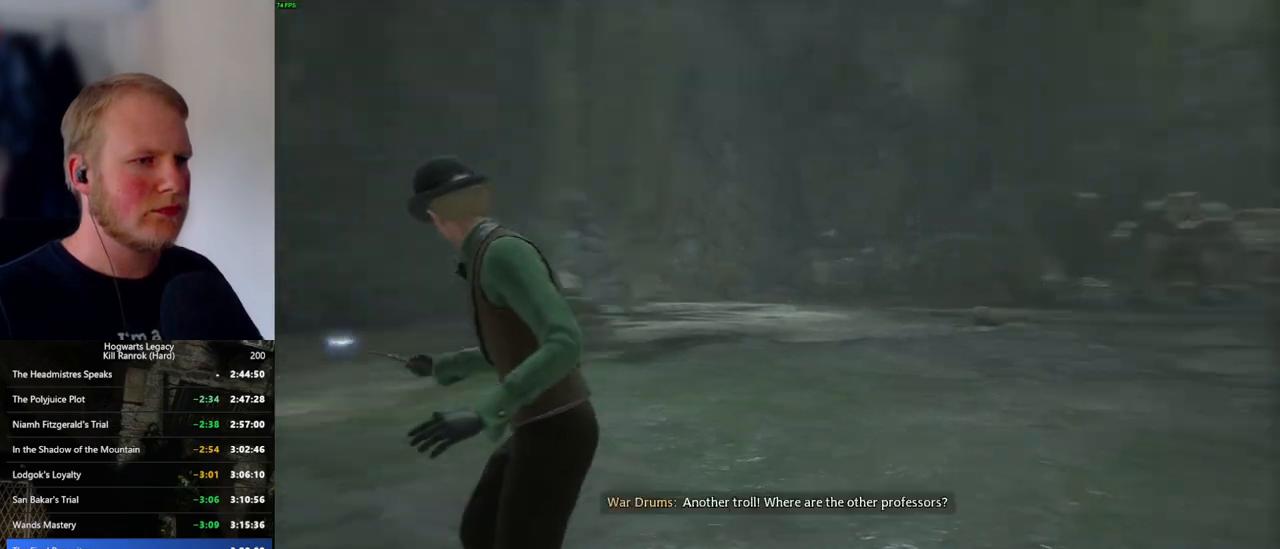
{"keys": ["w"], "mouse": [], "events": [[216, "w", "down"]]}
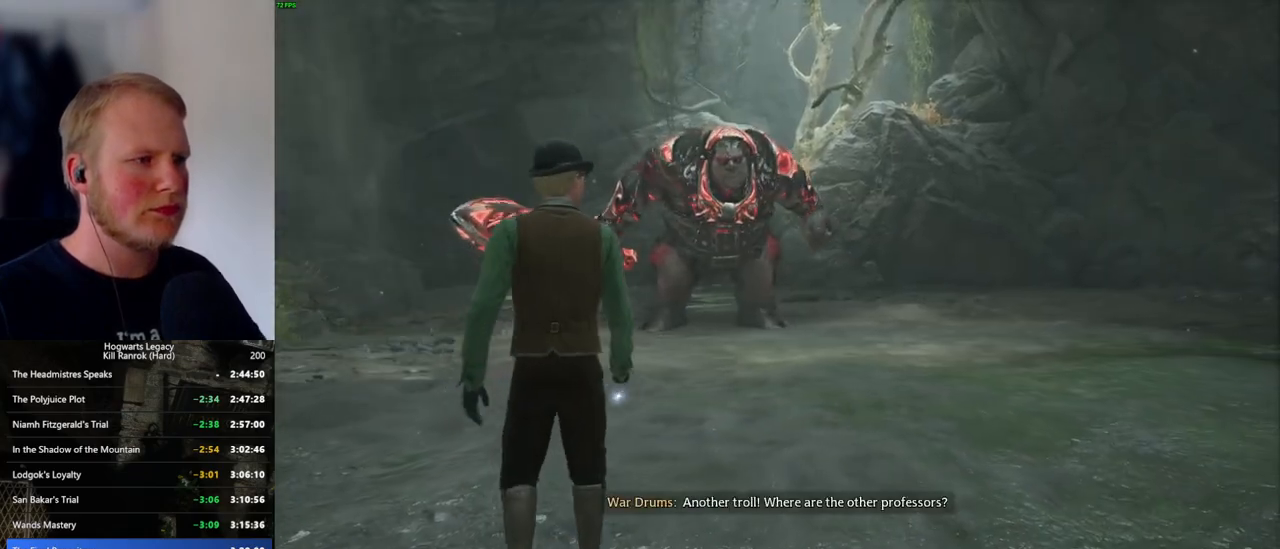
{"keys": ["w"], "mouse": [], "events": [[16, "1", "down"], [116, "1", "up"]]}
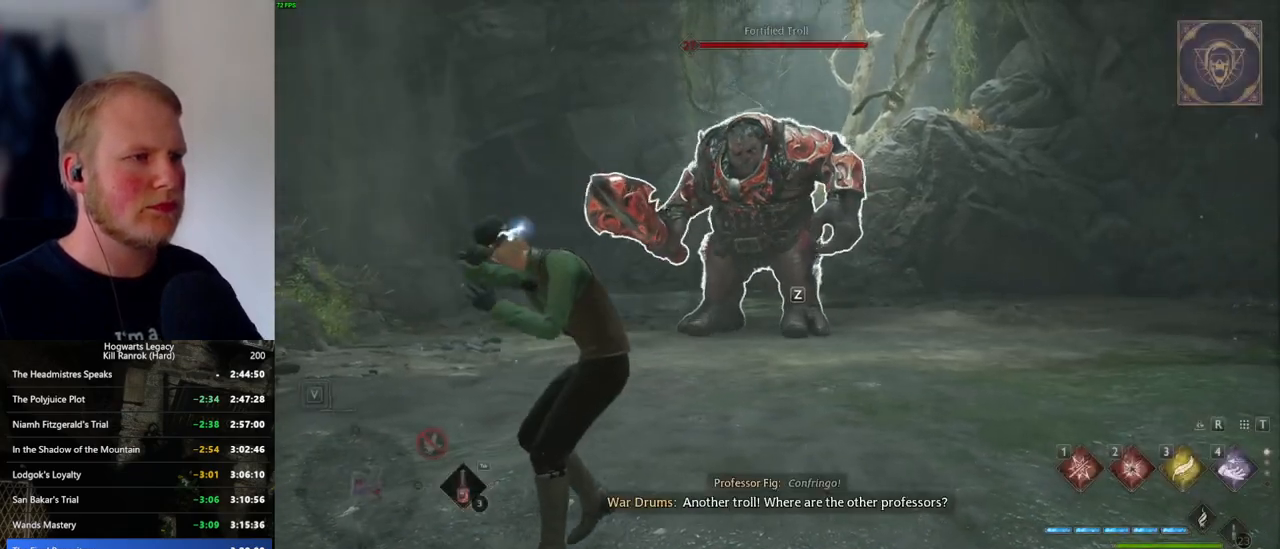
{"keys": ["d"], "mouse": [], "events": [[133, "w", "up"], [316, "d", "down"]]}
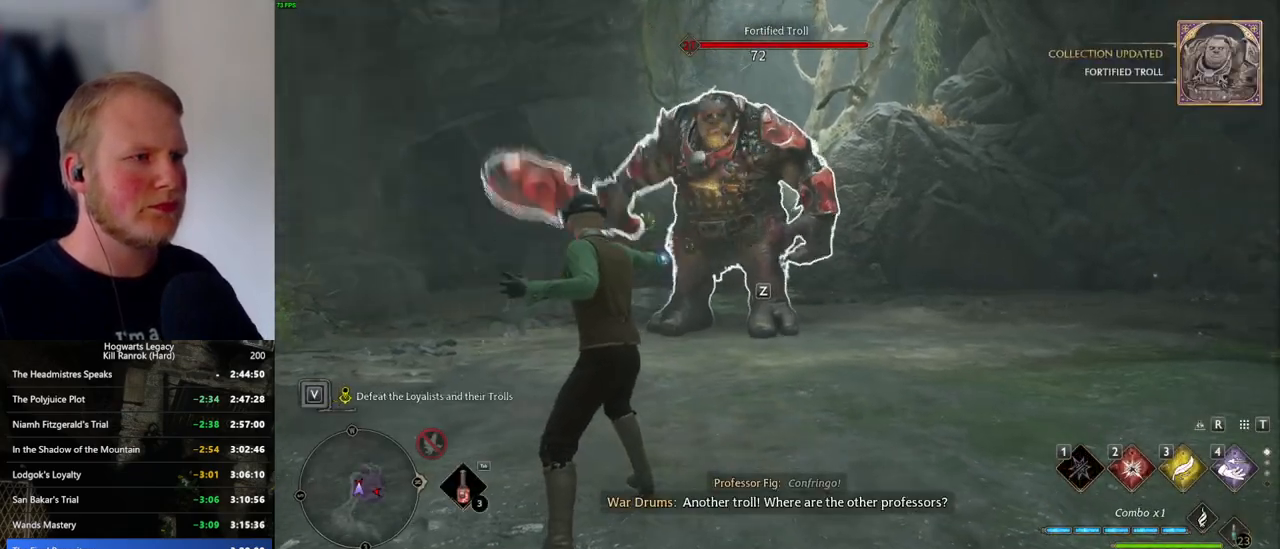
{"keys": ["d", "space"], "mouse": [], "events": [[116, "w", "down"], [383, "w", "up"], [433, "space", "down"]]}
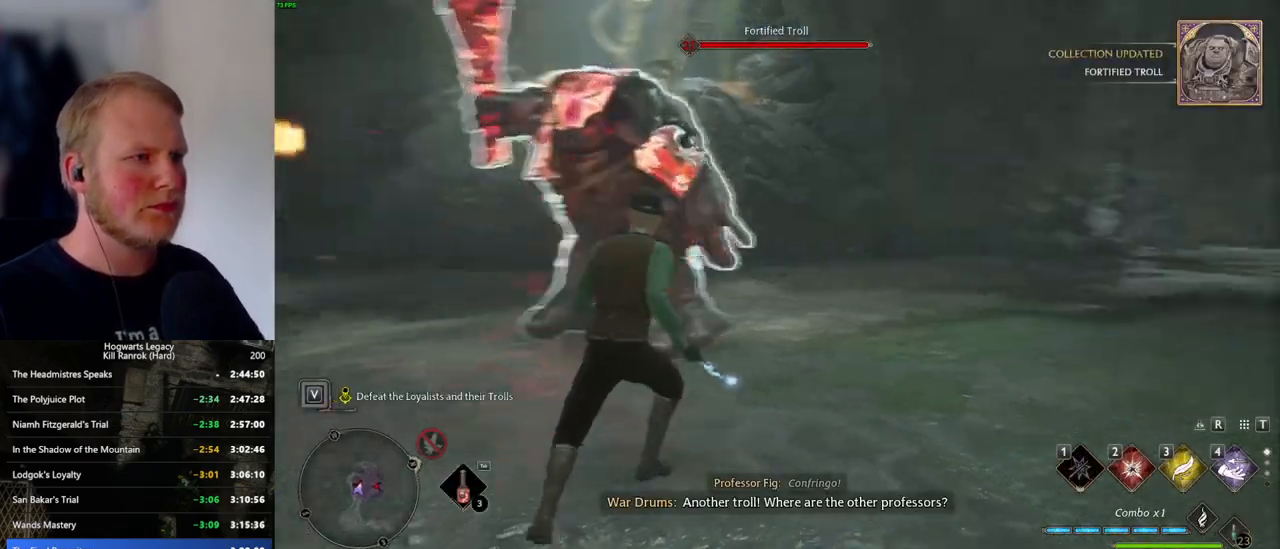
{"keys": ["d"], "mouse": [], "events": [[66, "space", "up"], [83, "w", "down"], [433, "w", "up"]]}
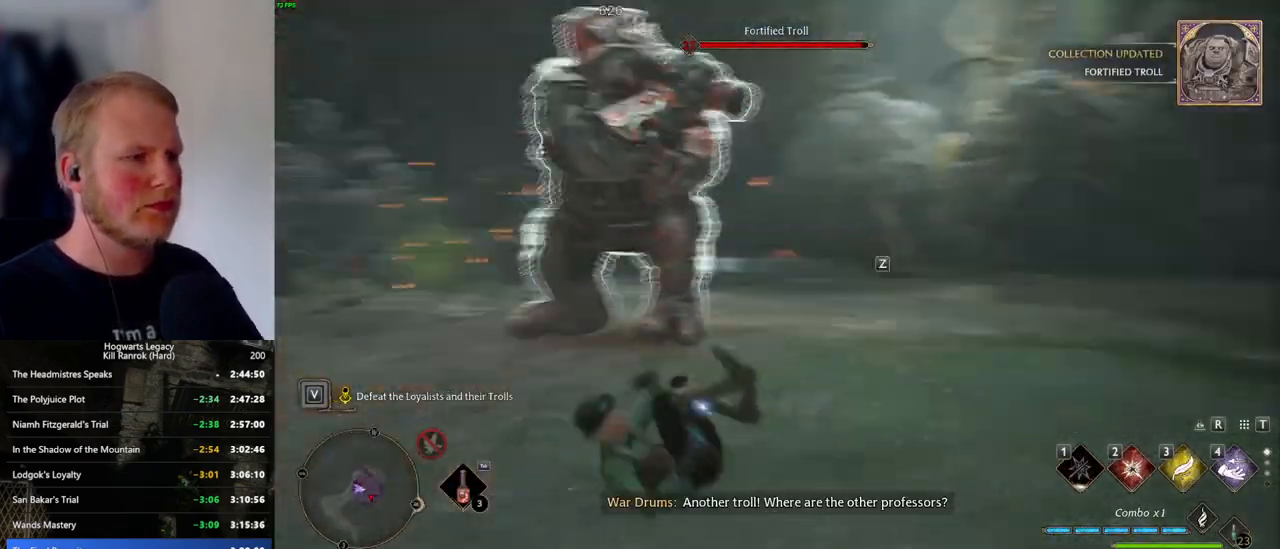
{"keys": ["d", "s", "space"], "mouse": [], "events": [[283, "s", "down"], [366, "space", "down"]]}
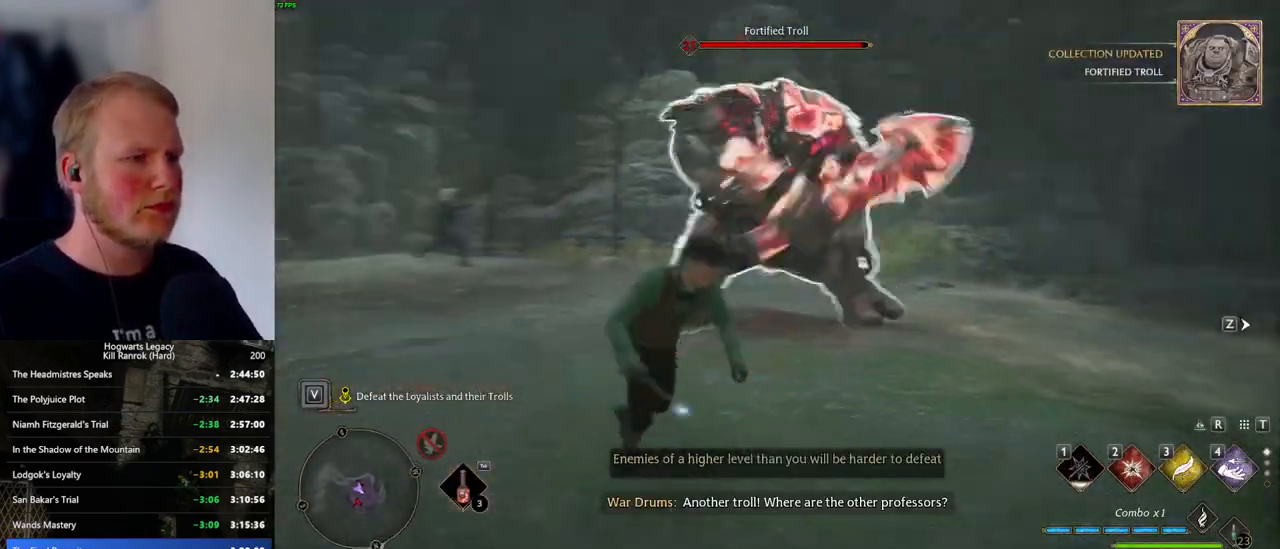
{"keys": ["a"], "mouse": [], "events": [[16, "space", "up"], [116, "s", "up"], [216, "w", "down"], [233, "d", "up"], [350, "a", "down"], [466, "w", "up"]]}
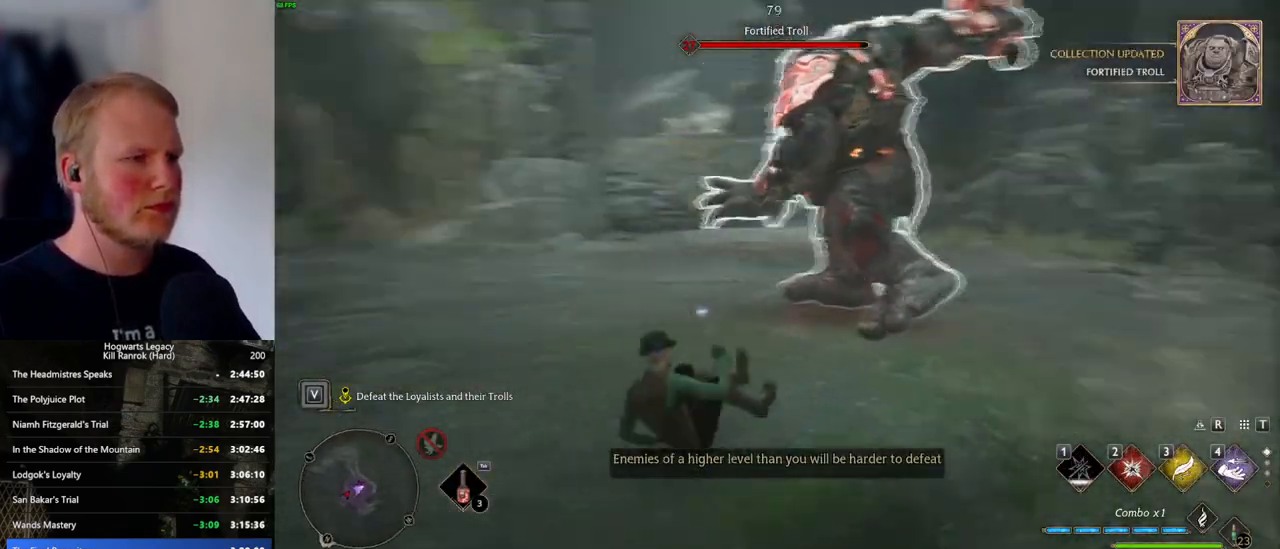
{"keys": ["a", "w"], "mouse": [], "events": [[316, "w", "down"]]}
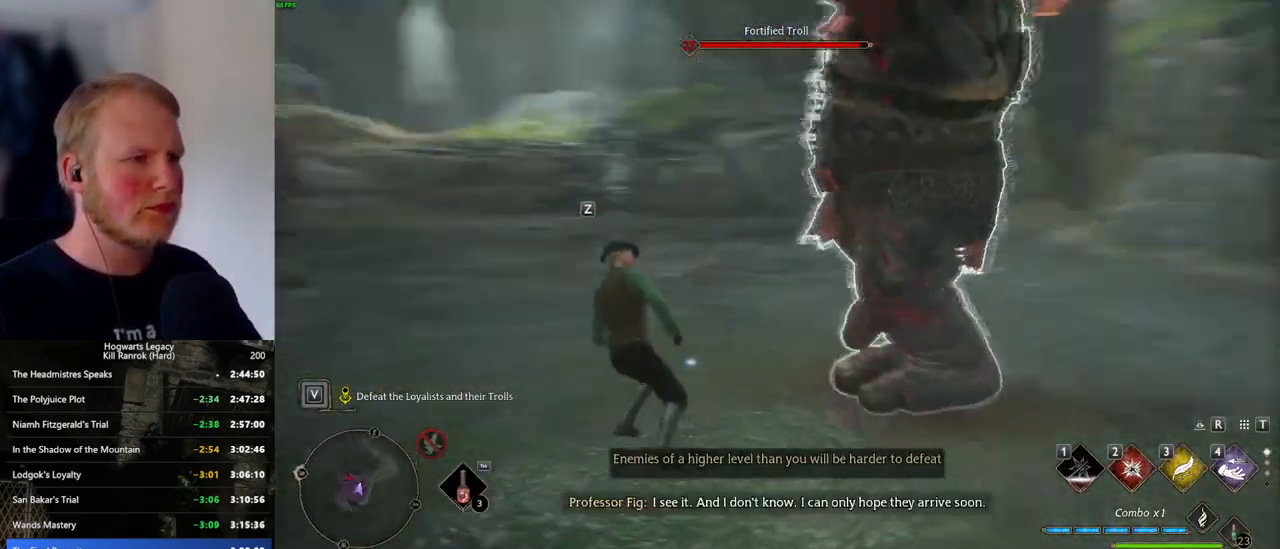
{"keys": ["q"], "mouse": [], "events": [[50, "a", "up"], [250, "q", "down"], [316, "w", "up"]]}
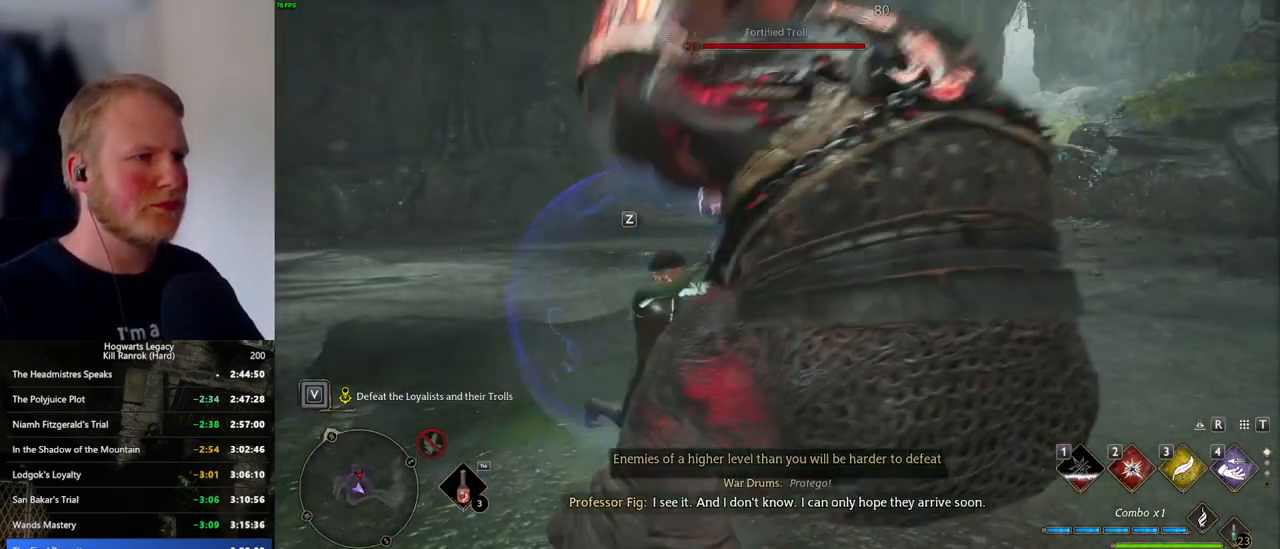
{"keys": ["q"], "mouse": [], "events": []}
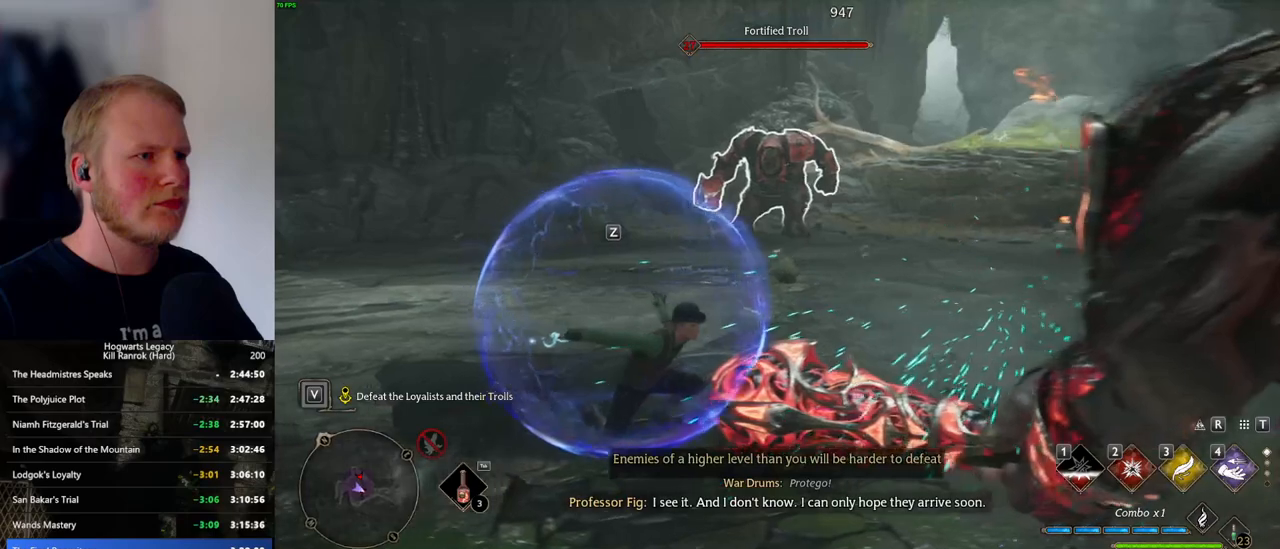
{"keys": ["q"], "mouse": [], "events": []}
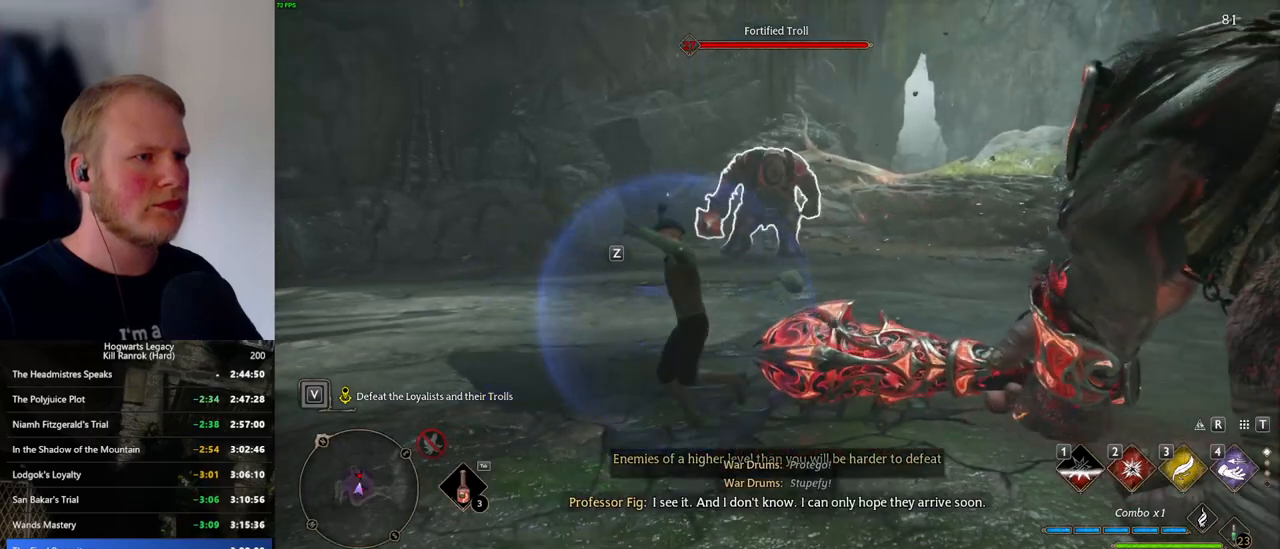
{"keys": ["w"], "mouse": [], "events": [[150, "w", "down"], [233, "q", "up"]]}
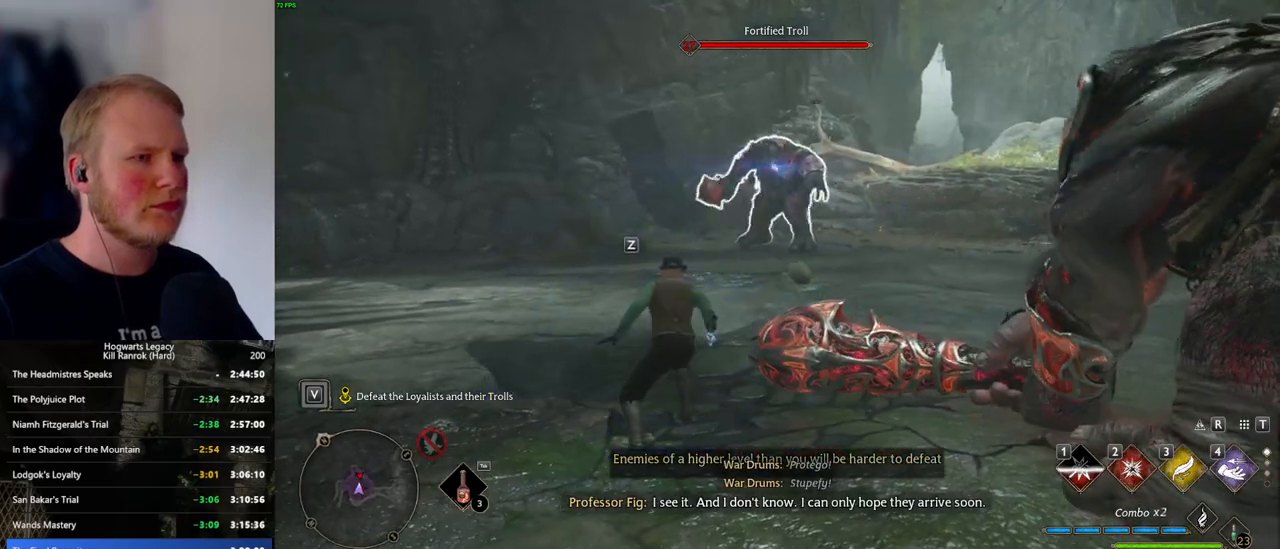
{"keys": ["w"], "mouse": ["left"], "events": [[100, "mouse_left", "down"], [166, "mouse_left", "up"], [483, "mouse_left", "down"]]}
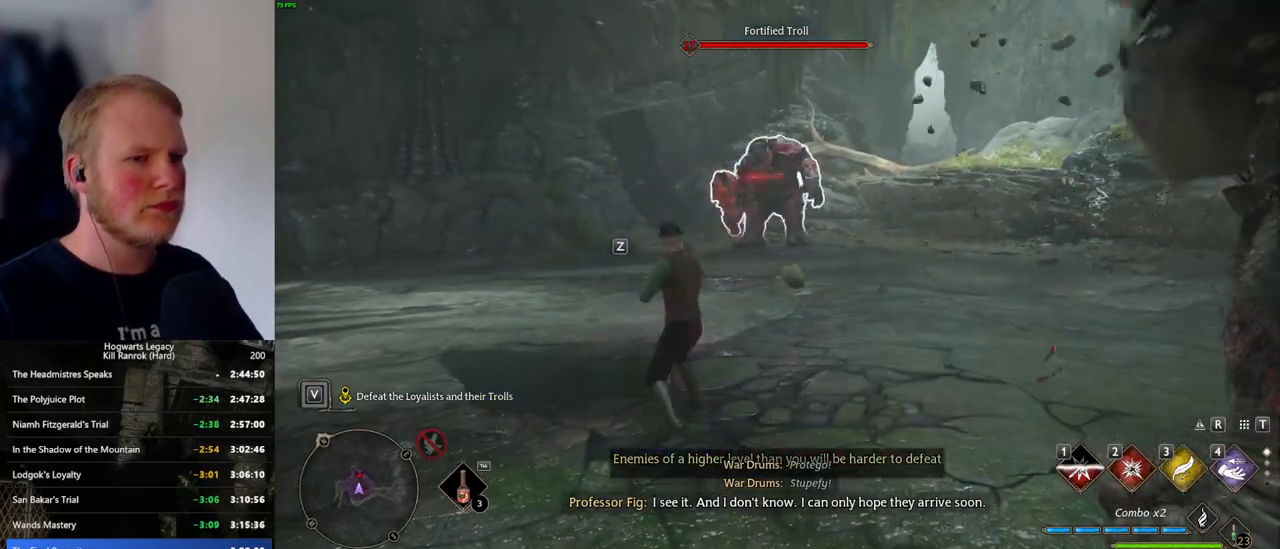
{"keys": ["w"], "mouse": [], "events": [[66, "mouse_left", "up"], [183, "mouse_left", "down"], [250, "mouse_left", "up"], [350, "mouse_left", "down"], [433, "mouse_left", "up"]]}
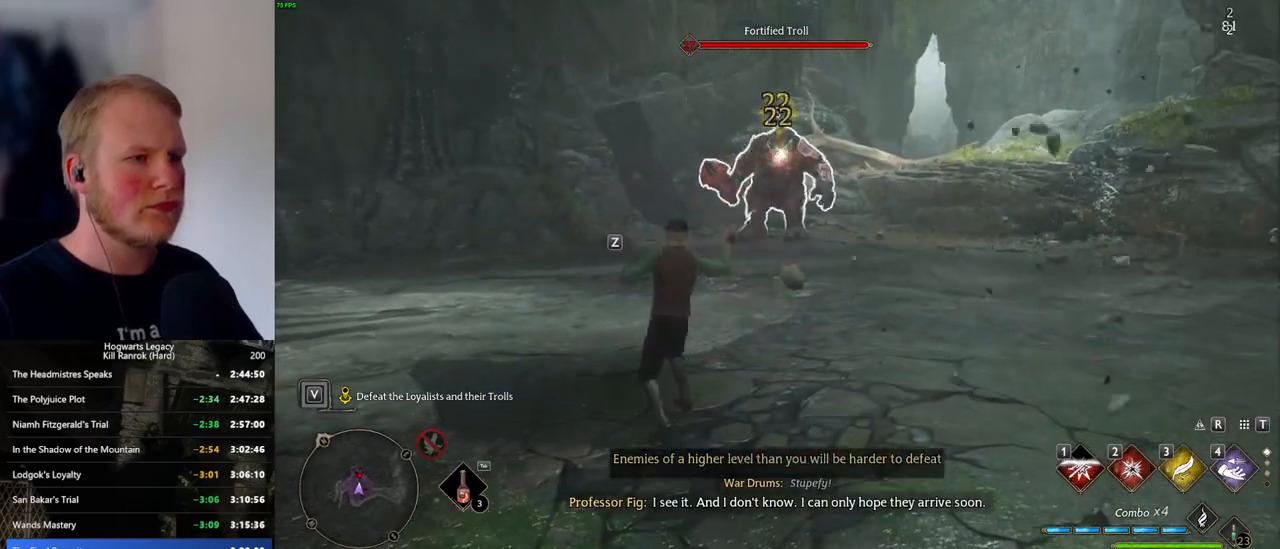
{"keys": ["w"], "mouse": [], "events": [[16, "mouse_left", "down"], [100, "mouse_left", "up"], [183, "mouse_left", "down"], [250, "mouse_left", "up"], [333, "mouse_left", "down"], [416, "mouse_left", "up"]]}